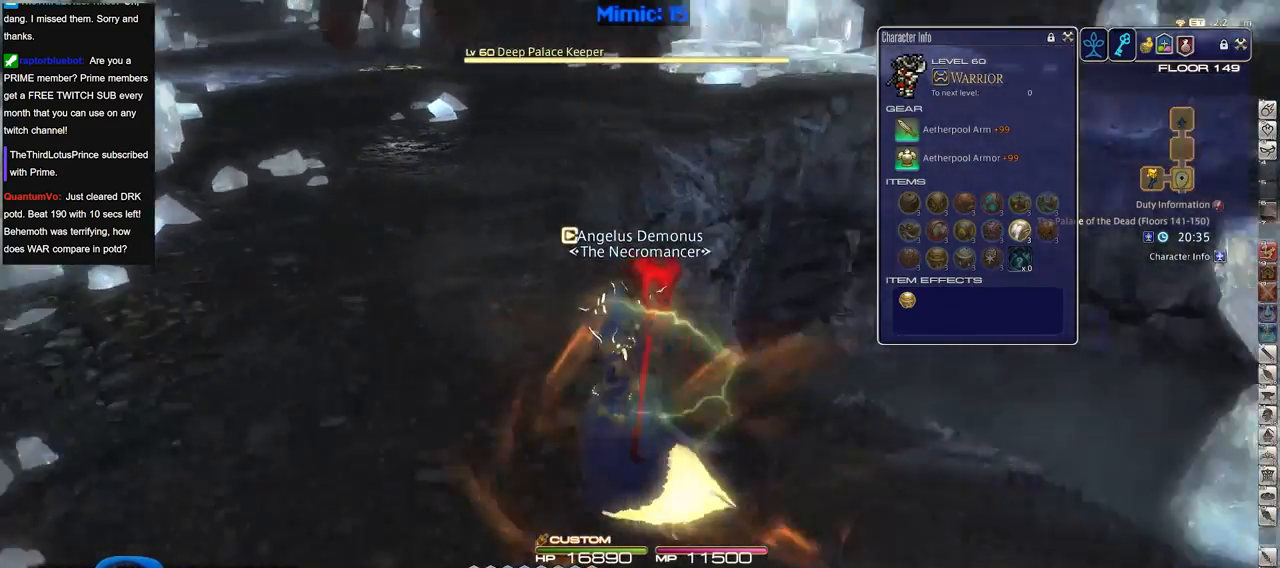
Gameplay with keyboard; each line is a JSON object with the keys held at the frame after it. "events" lists presses ("down") and releases ("up") of ".", "/", "0", "1", "2", "3", "4", "5", "6", "7", "8", "9", "a", "alt_l", "alt_r", "b", "backslash", "backspace", "c", "caps_lock", "comma", "ctrl_l", "ctrl_r", "d", "down", "e", "equals", "escape", "f", "f1", "f10", "f11", "f12", "f2", "f3", "f4", "f5", "f6", "f7", "f8", "f9", "g", "h", "i", "j", "k", "l", "lbracket", "left", "m", "minus", "n", "o", "p", "q", "quote", "r", "rbracket", "return", "right", "s", "semicolon", "shift_l", "shift_r", "space", "super", "t", "tab", "tilde", "u", "up", "v", "w", "x", "y" and "z" between this image and that frame as [ms after this image, input, new state], when the widget could be followed in between. No other keys are recorded. Mouse input is not recorded.
{"keys": ["a", "w"], "events": [[50, "rbracket", "up"]]}
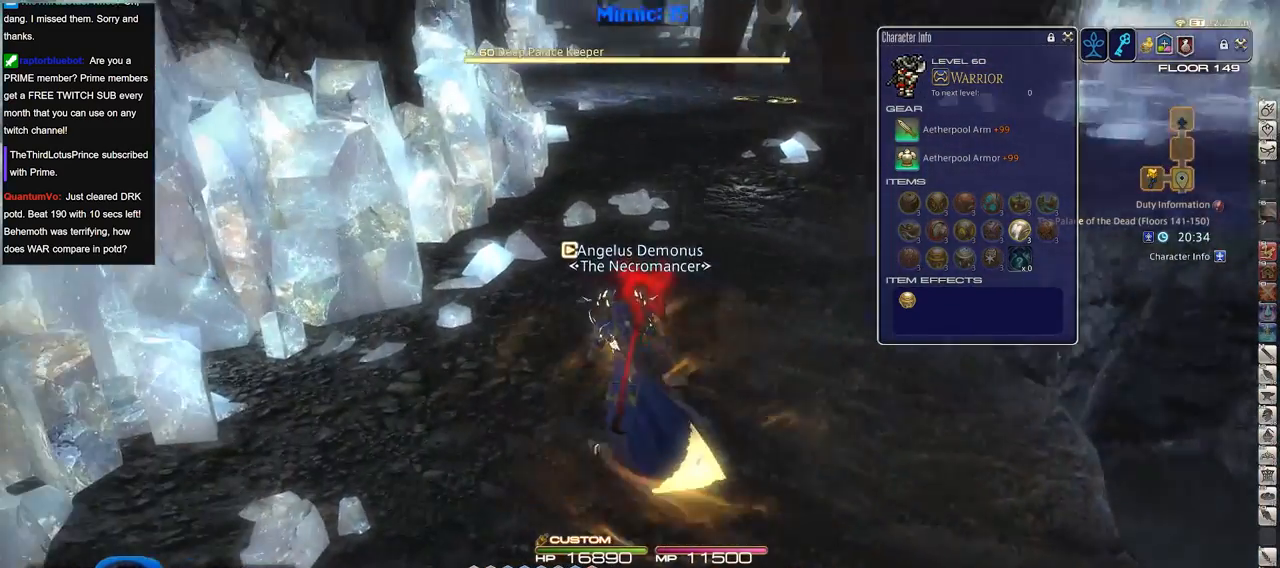
{"keys": ["w"], "events": [[150, "a", "up"]]}
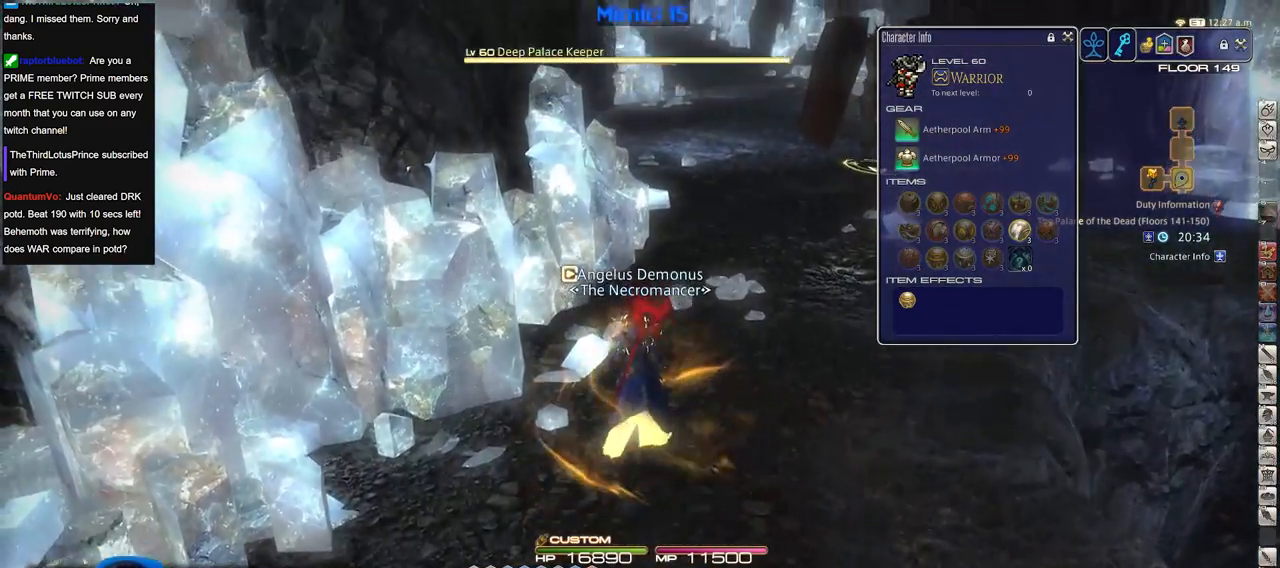
{"keys": ["d", "w"], "events": [[167, "backslash", "down"], [267, "backslash", "up"], [351, "d", "down"]]}
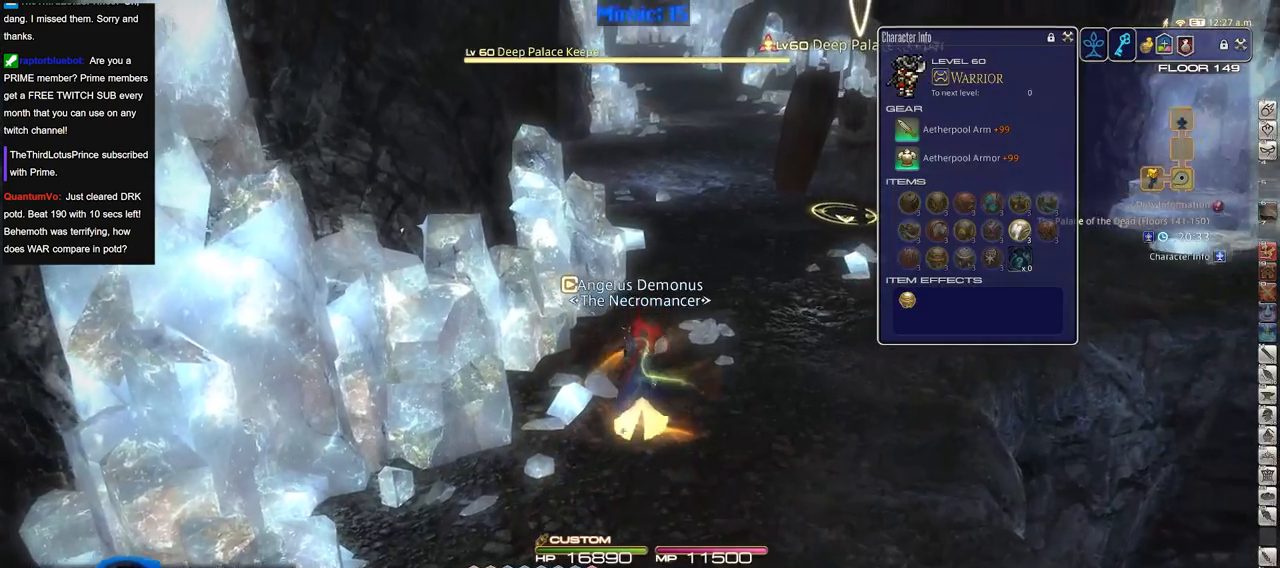
{"keys": ["w"], "events": [[133, "alt_r", "down"], [317, "alt_r", "up"], [417, "d", "up"]]}
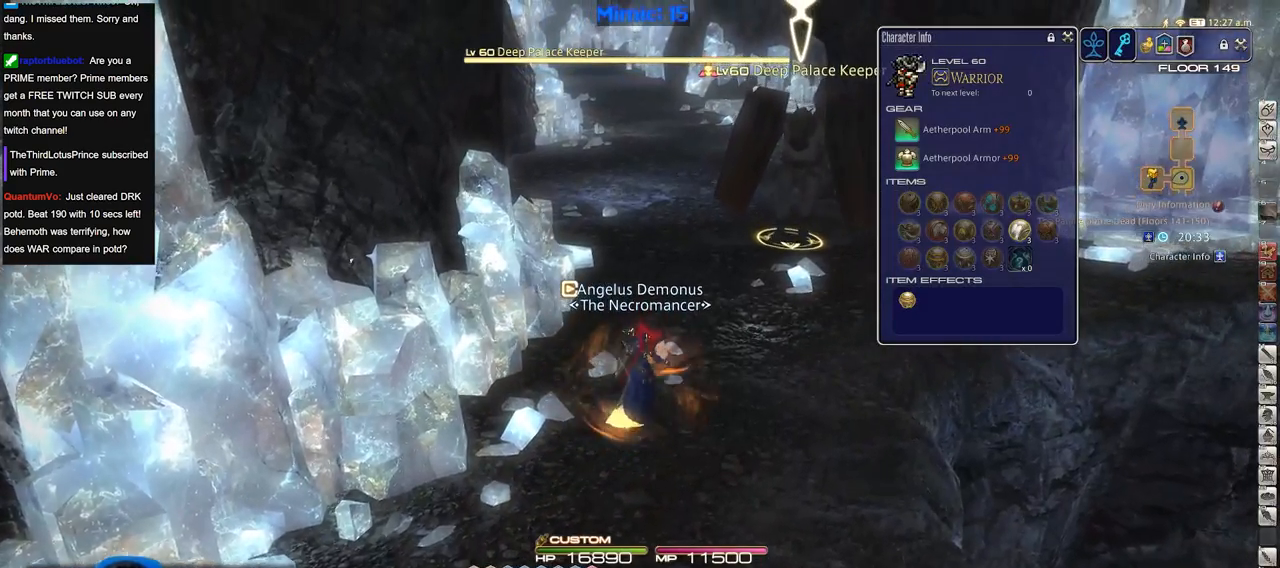
{"keys": ["w"], "events": []}
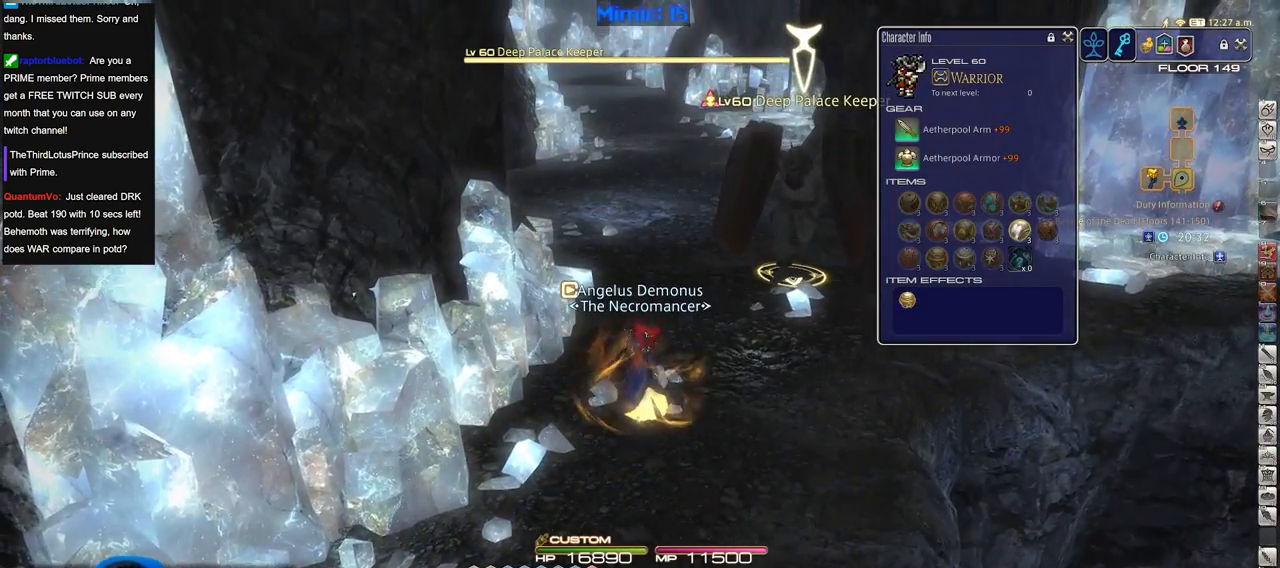
{"keys": ["d", "space", "w"], "events": [[33, "alt_r", "down"], [167, "4", "down"], [267, "4", "up"], [300, "alt_r", "up"], [400, "rbracket", "down"], [450, "d", "down"], [450, "rbracket", "up"], [500, "space", "down"]]}
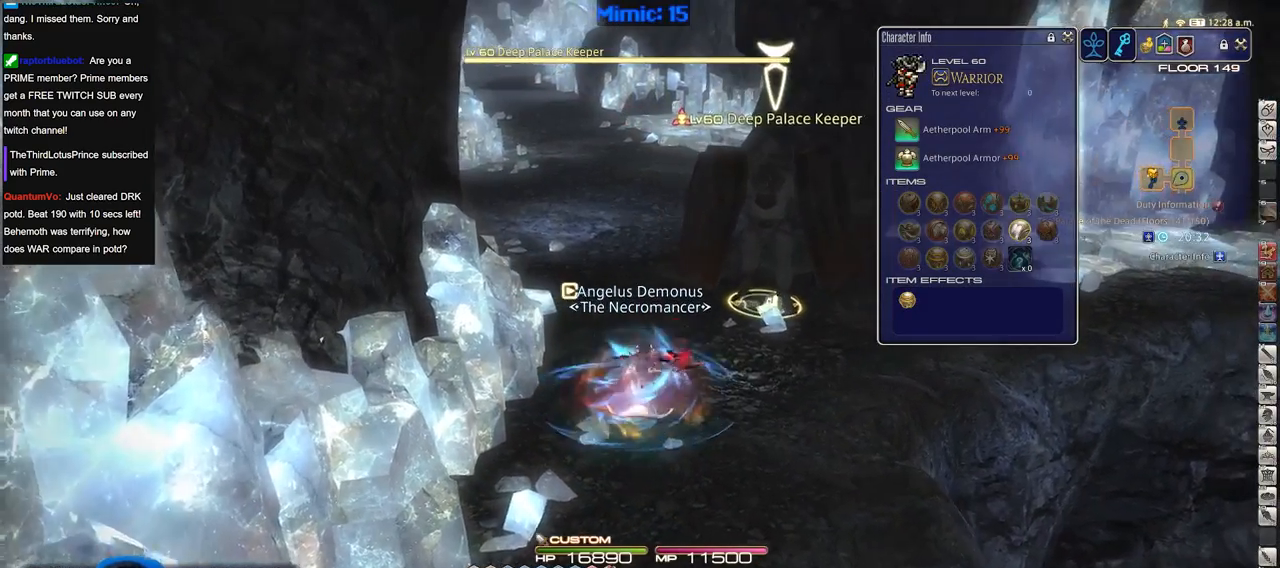
{"keys": ["alt_r", "d", "w"], "events": [[50, "backslash", "down"], [84, "space", "up"], [134, "backslash", "up"], [234, "alt_r", "down"]]}
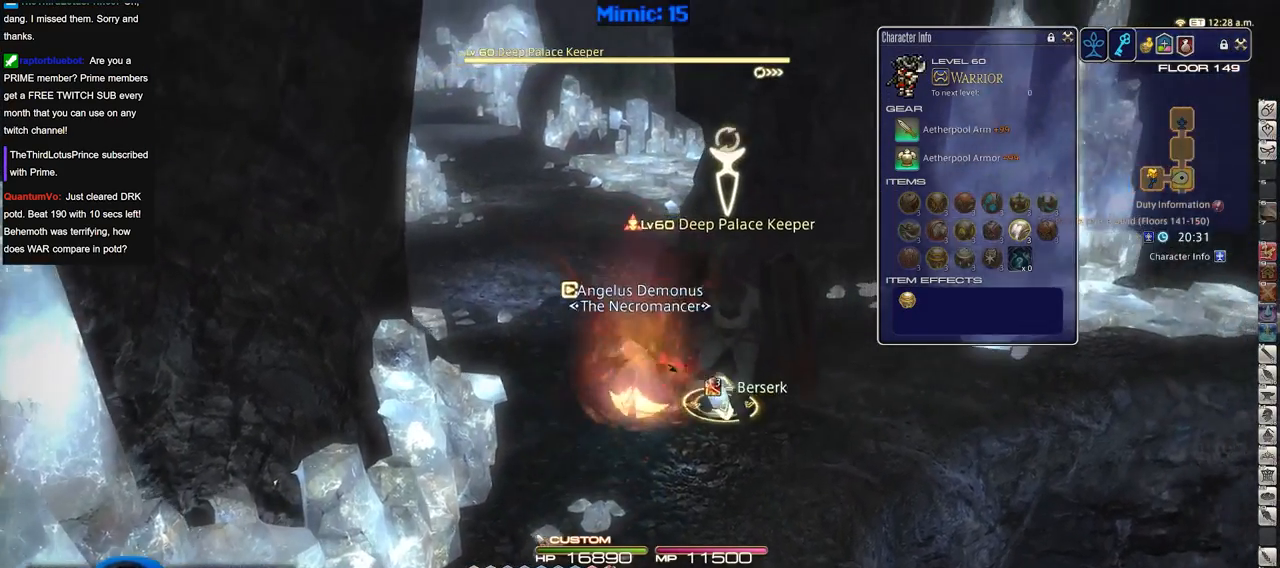
{"keys": ["d", "p", "w"], "events": [[16, "1", "down"], [50, "1", "up"], [100, "1", "down"], [250, "1", "up"], [250, "alt_r", "up"], [333, "p", "down"]]}
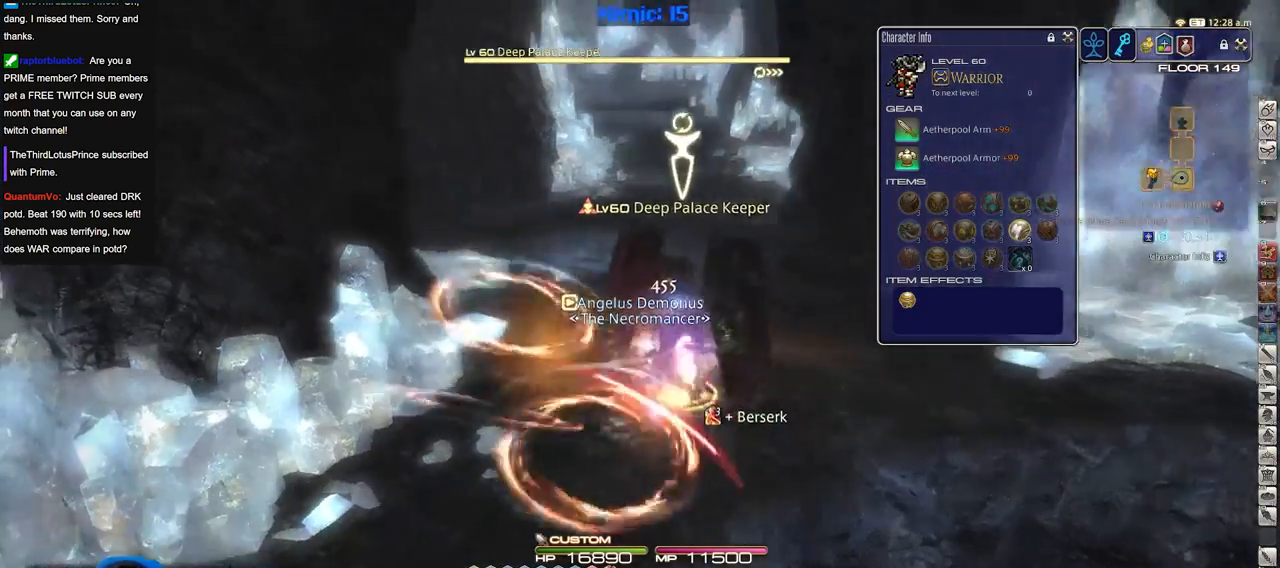
{"keys": ["d", "p"], "events": [[267, "w", "up"]]}
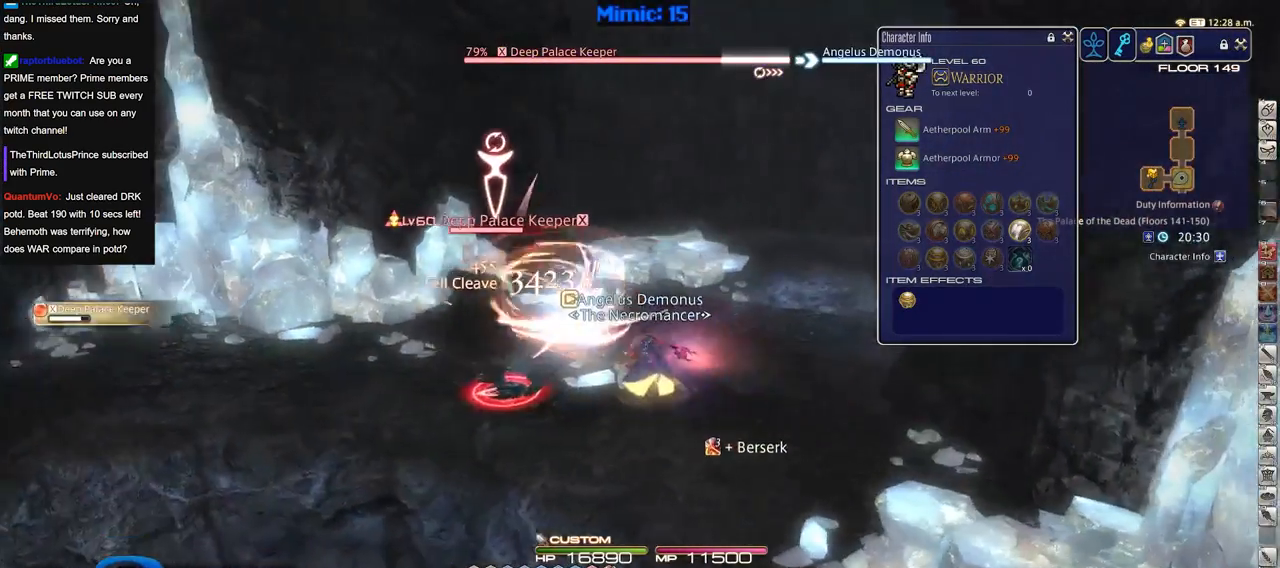
{"keys": ["a", "rbracket"], "events": [[33, "s", "down"], [83, "a", "down"], [83, "p", "up"], [133, "d", "up"], [217, "s", "up"], [283, "rbracket", "down"]]}
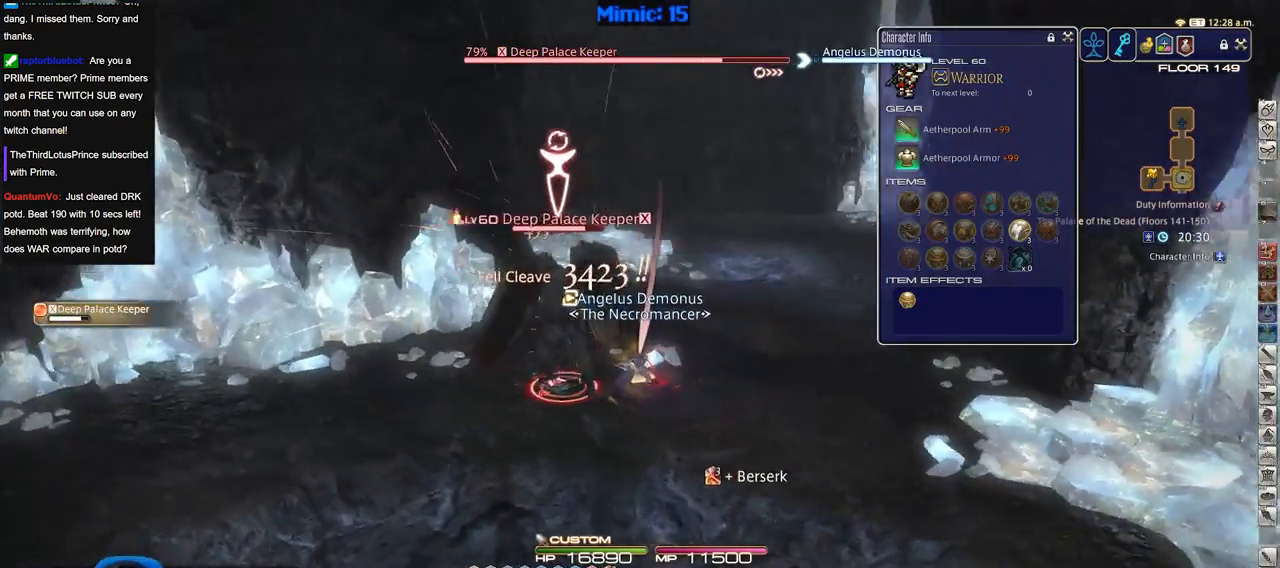
{"keys": ["a", "rbracket", "s"], "events": [[150, "rbracket", "up"], [200, "alt_r", "down"], [250, "equals", "down"], [301, "alt_r", "up"], [334, "equals", "up"], [384, "rbracket", "down"], [467, "s", "down"]]}
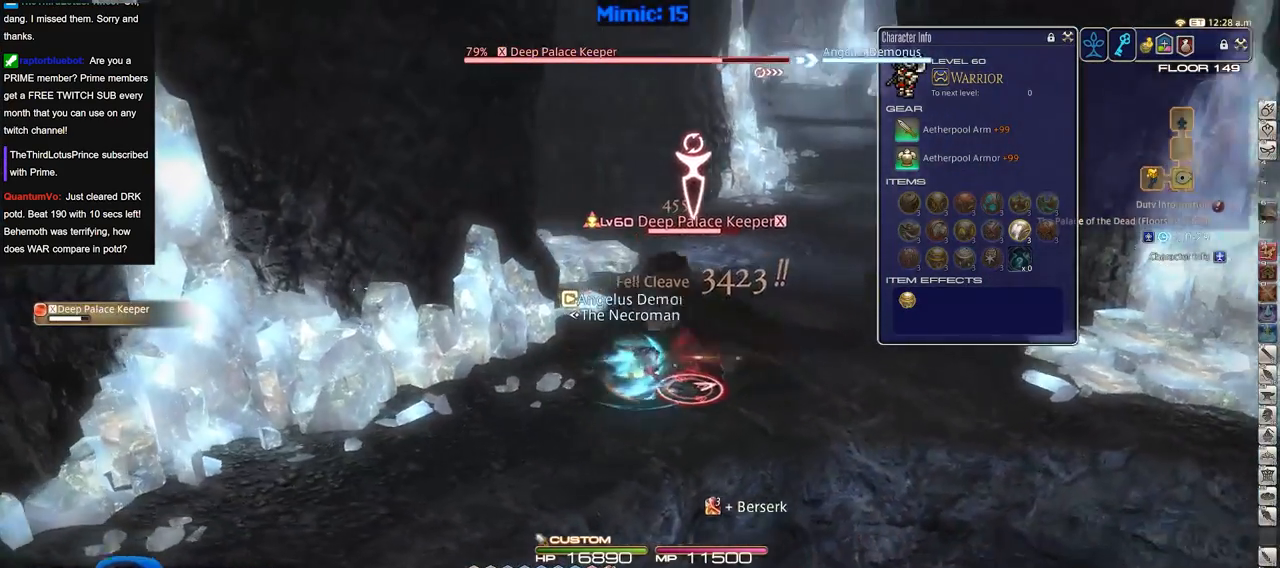
{"keys": ["1", "alt_r"], "events": [[33, "a", "up"], [33, "d", "down"], [66, "rbracket", "up"], [117, "alt_r", "down"], [117, "s", "up"], [167, "d", "up"], [450, "1", "down"]]}
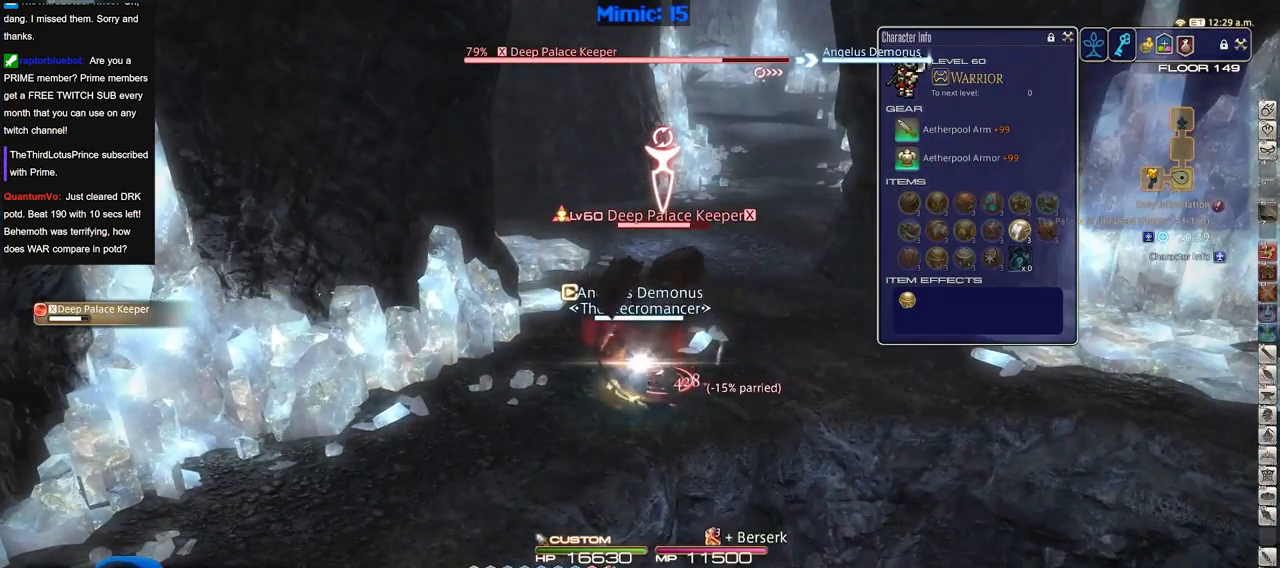
{"keys": ["d"], "events": [[50, "1", "up"], [84, "1", "down"], [184, "1", "up"], [184, "alt_r", "up"], [284, "d", "down"]]}
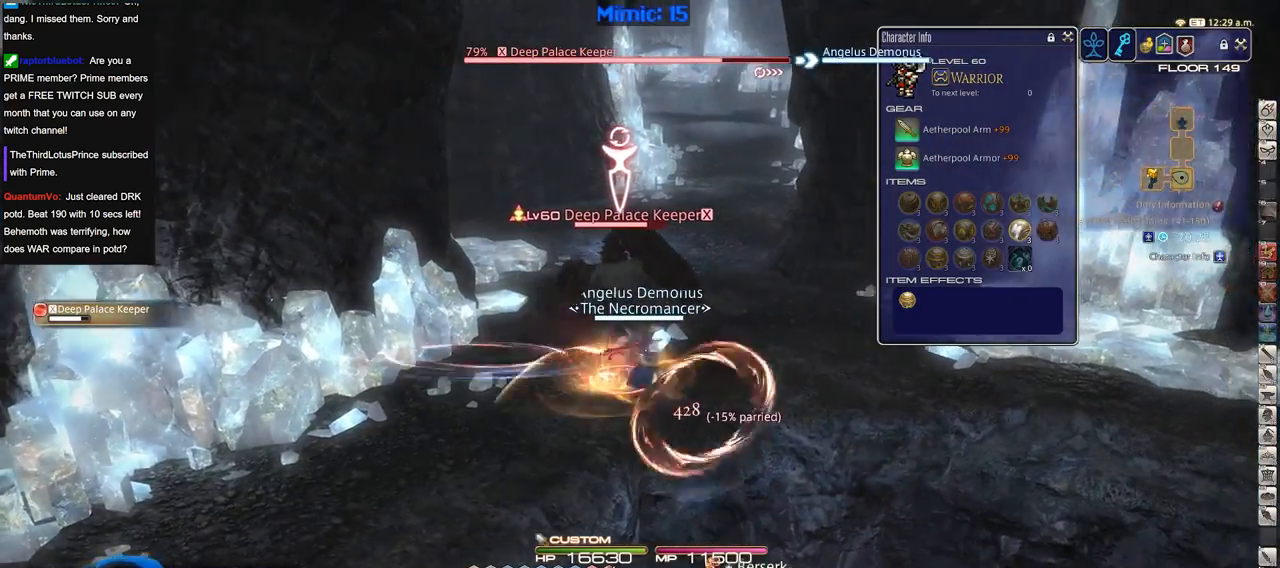
{"keys": ["a", "rbracket"], "events": [[50, "p", "down"], [150, "p", "up"], [250, "a", "down"], [250, "d", "up"], [300, "rbracket", "down"]]}
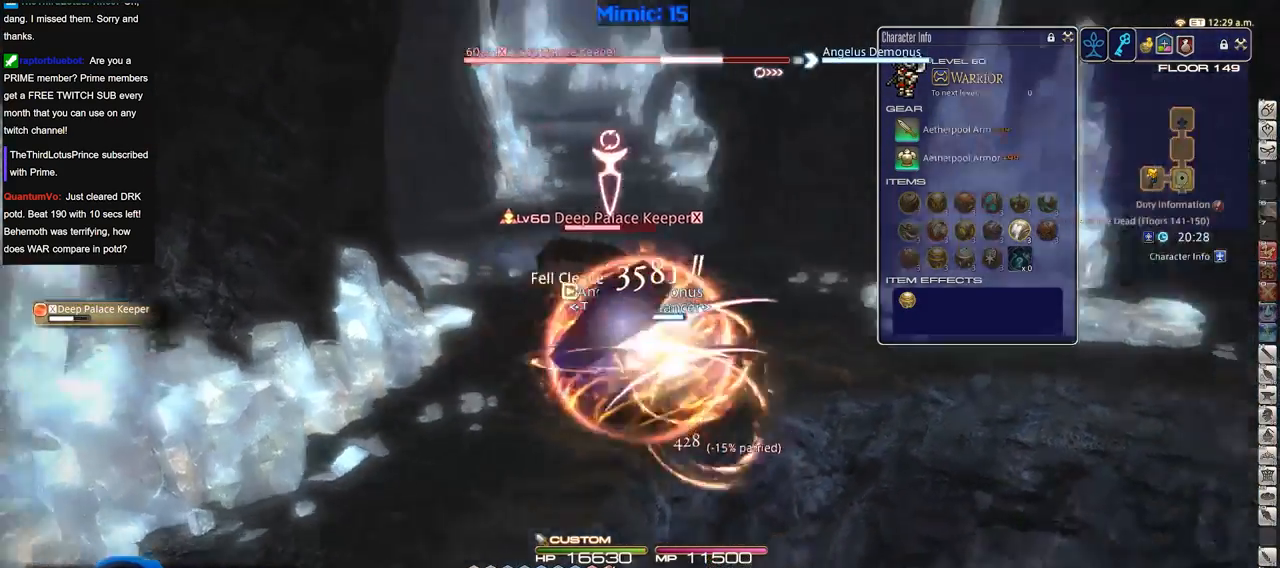
{"keys": ["p", "s"], "events": [[117, "rbracket", "up"], [317, "s", "down"], [401, "p", "down"], [484, "a", "up"]]}
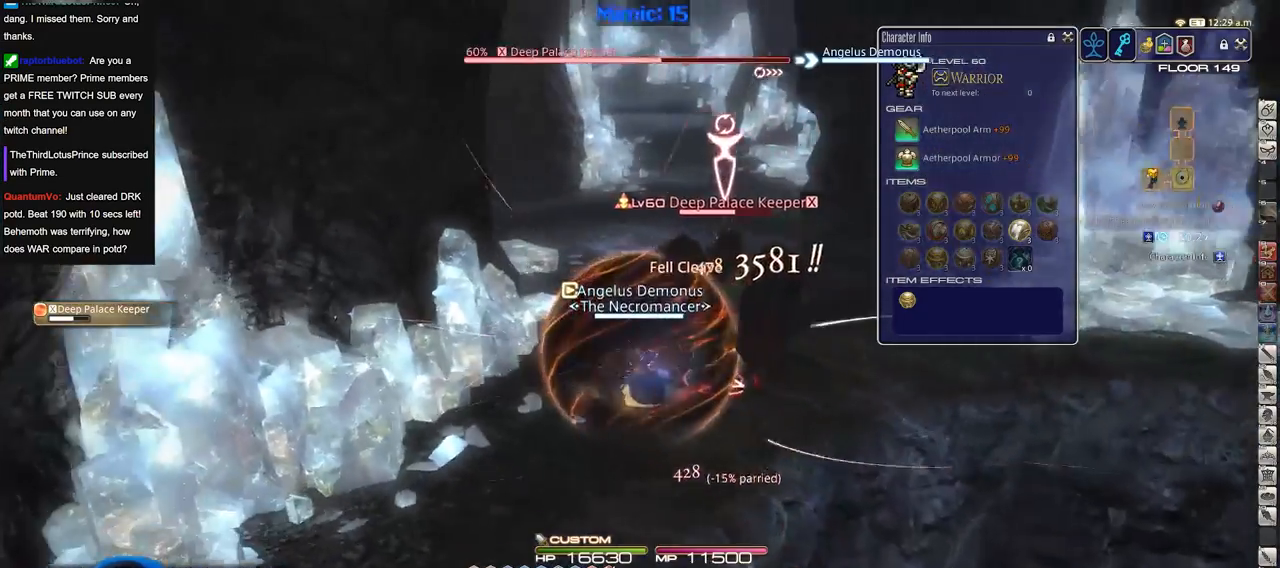
{"keys": ["d"], "events": [[33, "d", "down"], [117, "p", "up"], [167, "p", "down"], [167, "s", "up"], [500, "p", "up"]]}
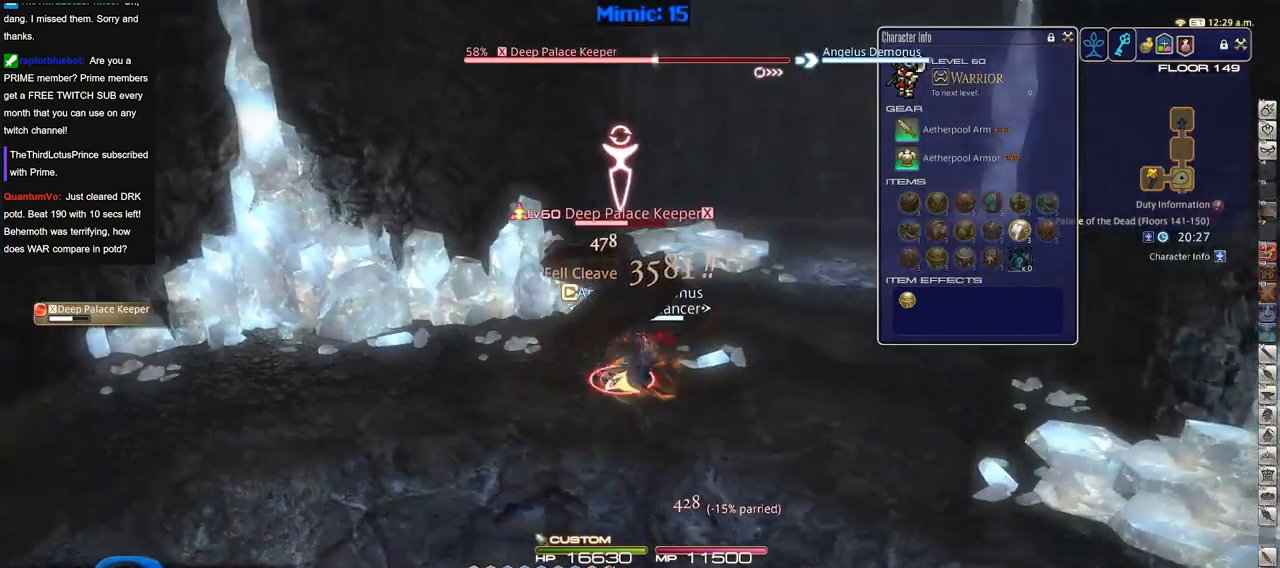
{"keys": ["1", "alt_r"], "events": [[84, "alt_r", "down"], [84, "d", "up"], [367, "1", "down"]]}
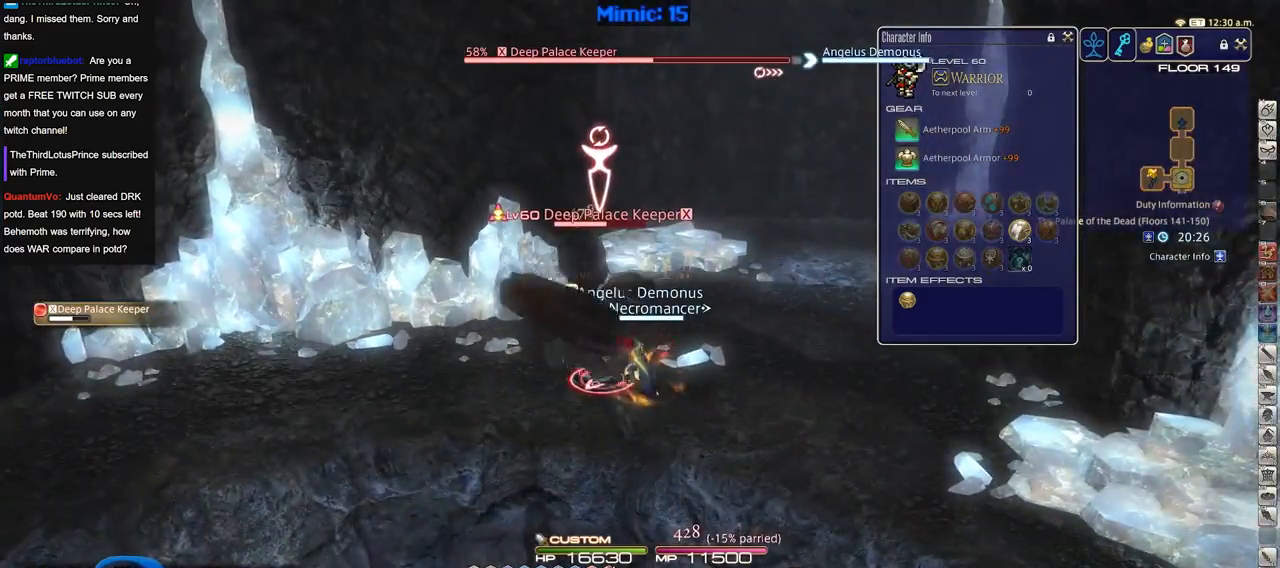
{"keys": ["a", "rbracket"], "events": [[16, "1", "up"], [16, "alt_r", "up"], [50, "rbracket", "down"], [100, "a", "down"], [200, "w", "down"], [434, "w", "up"]]}
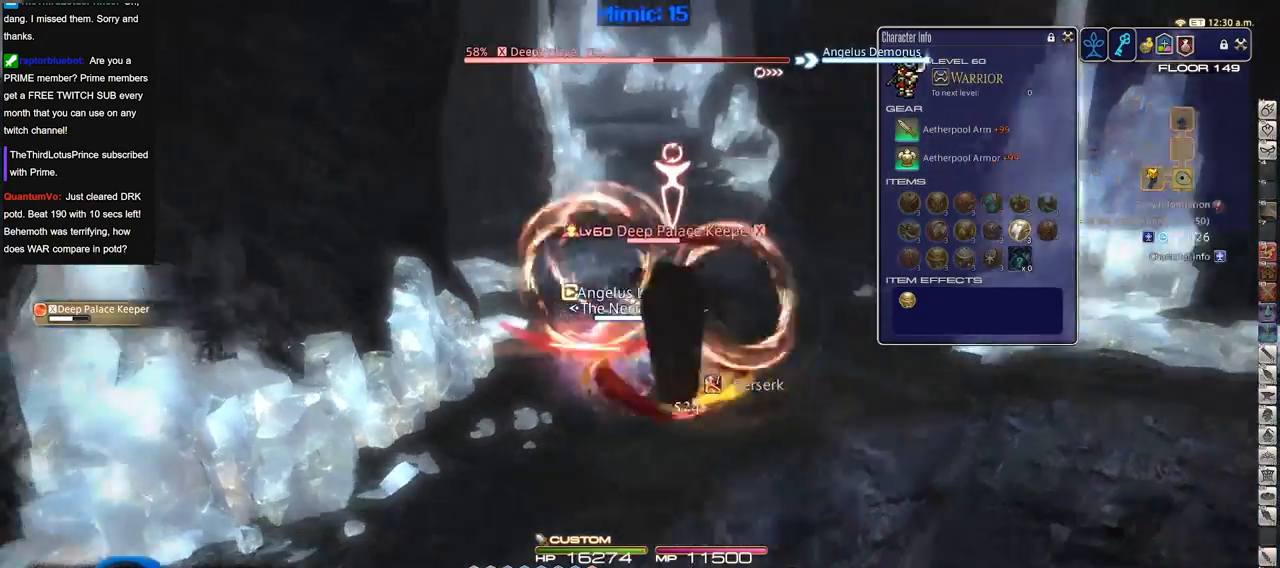
{"keys": ["s"], "events": [[34, "s", "down"], [167, "rbracket", "up"], [217, "a", "up"]]}
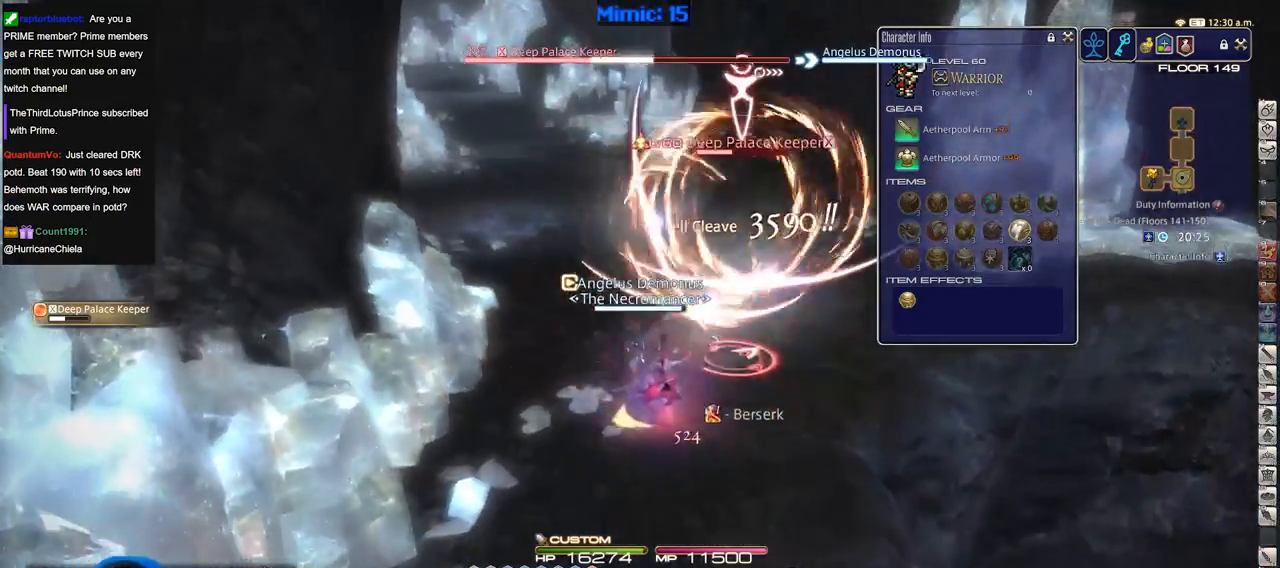
{"keys": ["d", "p"], "events": [[17, "p", "down"], [100, "d", "down"], [100, "p", "up"], [150, "p", "down"], [200, "s", "up"], [434, "p", "up"], [484, "p", "down"]]}
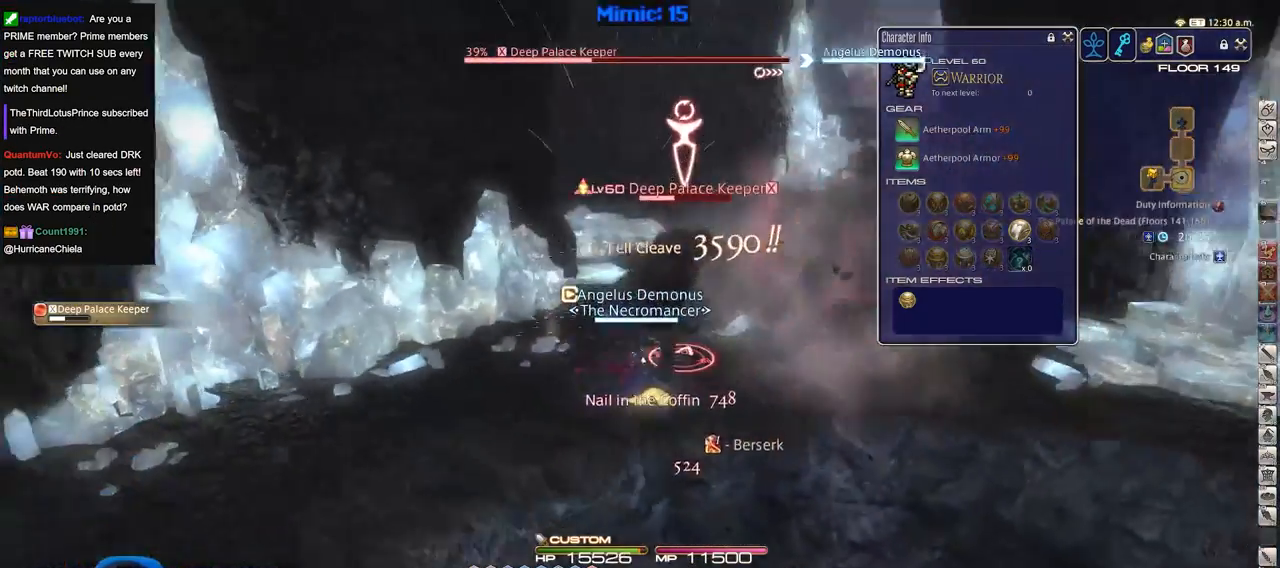
{"keys": ["d"], "events": [[500, "p", "up"]]}
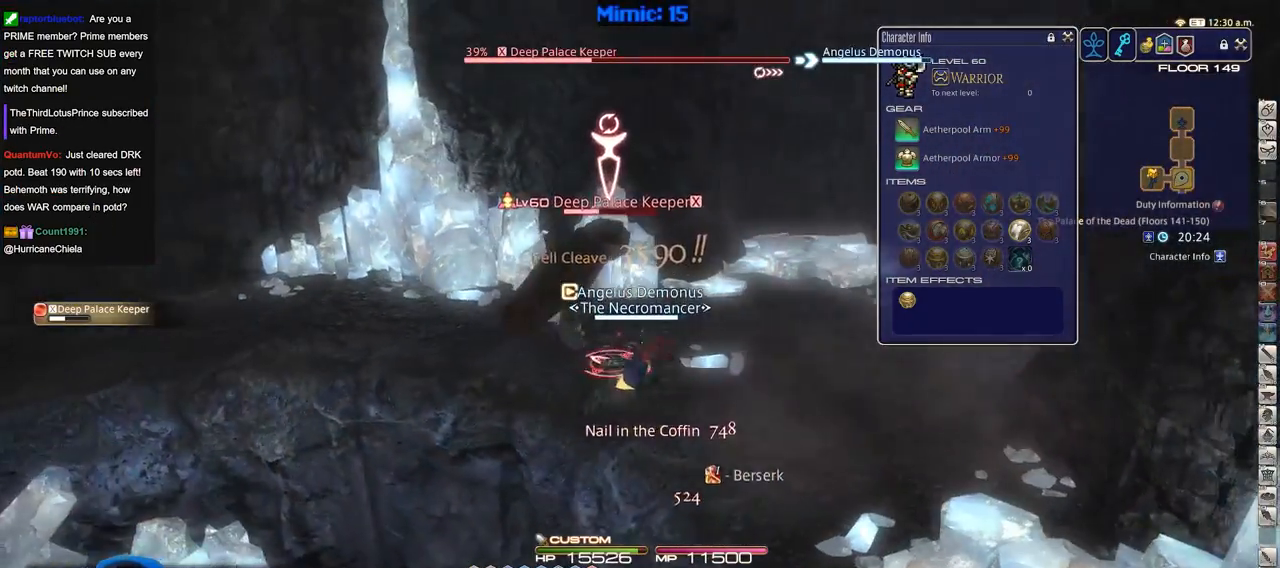
{"keys": ["1", "rbracket"], "events": [[184, "a", "down"], [184, "d", "up"], [234, "w", "down"], [317, "a", "up"], [367, "w", "up"], [417, "rbracket", "down"], [467, "1", "down"]]}
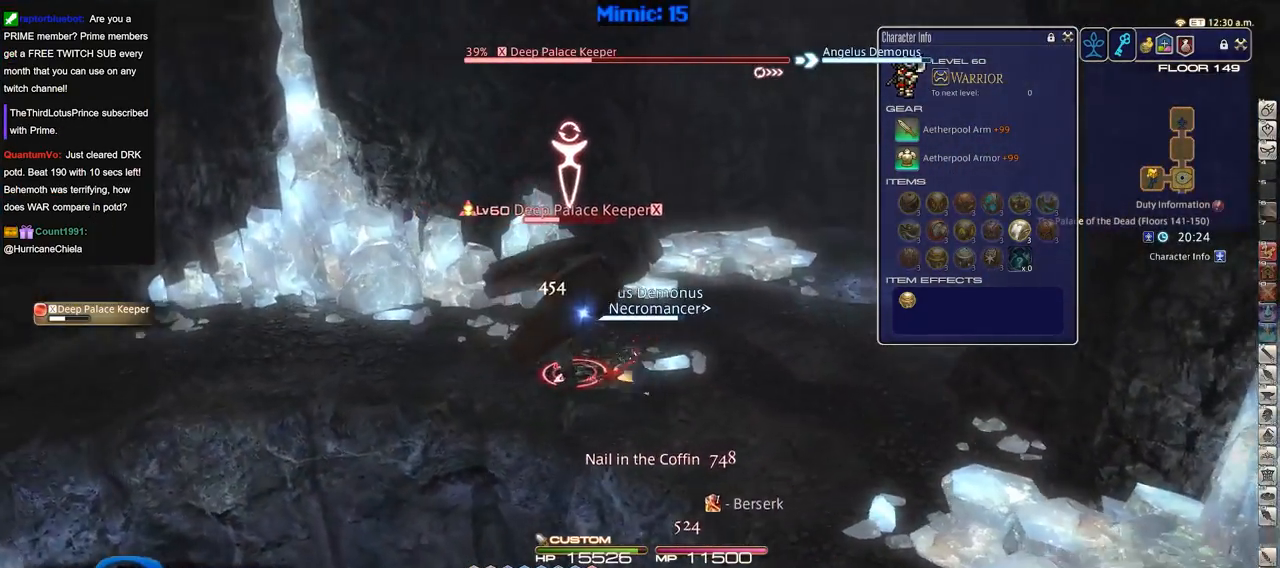
{"keys": ["a", "rbracket", "s"], "events": [[200, "1", "up"], [300, "a", "down"], [483, "s", "down"]]}